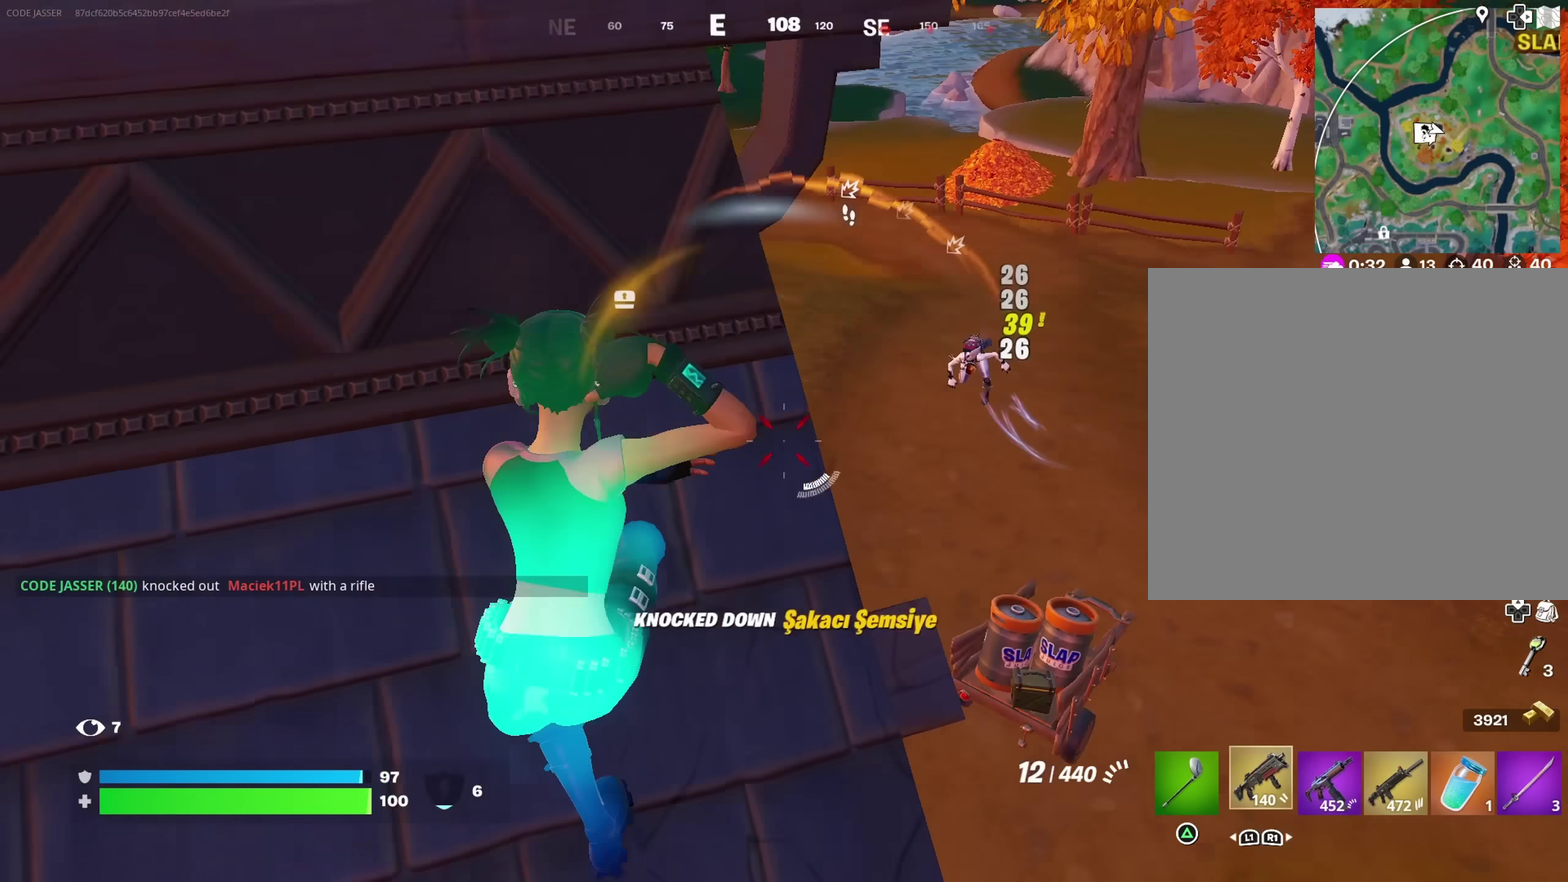
Gameplay with a controller (PlayStation layout); each line is a JSON object with the inputs held at the frame after it (dt_ms = milliseconds from this image to that frame). "events" lists button and stick changes between this image and that frame as [ms after this image, input, new state], when the widget could be followed in between.
{"dt_ms": 400, "buttons": ["SQUARE"], "left_stick": "up-left", "right_stick": "center", "events": [[17, "left_stick", "up-left"], [50, "L1", "up"], [183, "right_stick", "center"], [367, "SQUARE", "down"]]}
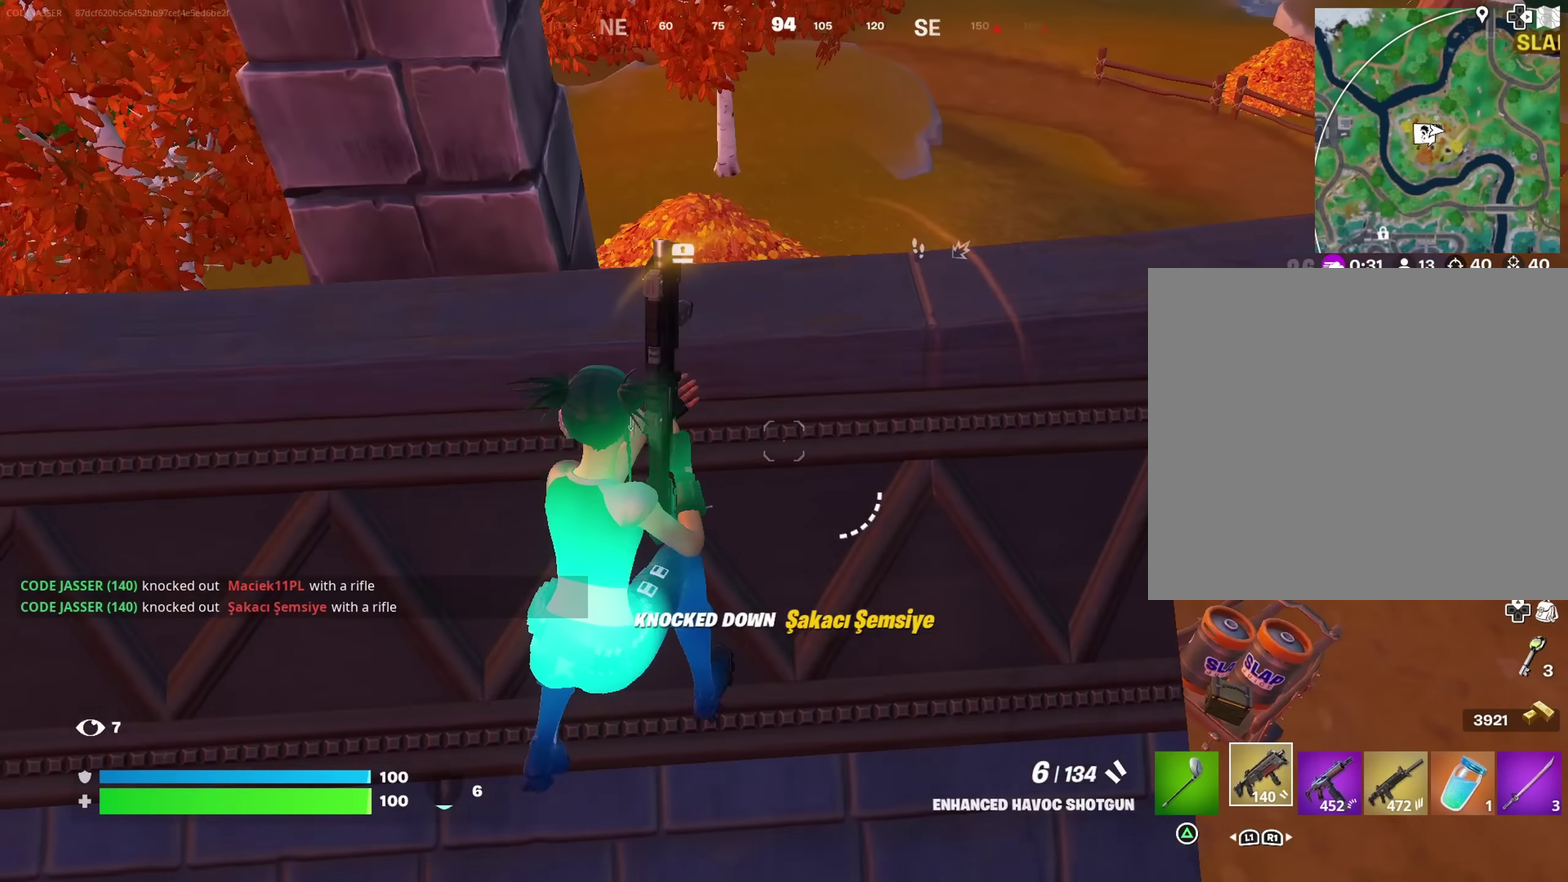
{"dt_ms": 600, "buttons": [], "left_stick": "up-right", "right_stick": "center", "events": [[17, "SQUARE", "up"], [83, "CROSS", "down"], [83, "left_stick", "up"], [100, "SQUARE", "down"], [133, "left_stick", "up-right"], [150, "CROSS", "up"], [167, "SQUARE", "up"], [233, "SQUARE", "down"], [300, "SQUARE", "up"], [433, "right_stick", "down-right"], [517, "right_stick", "right"], [600, "right_stick", "center"]]}
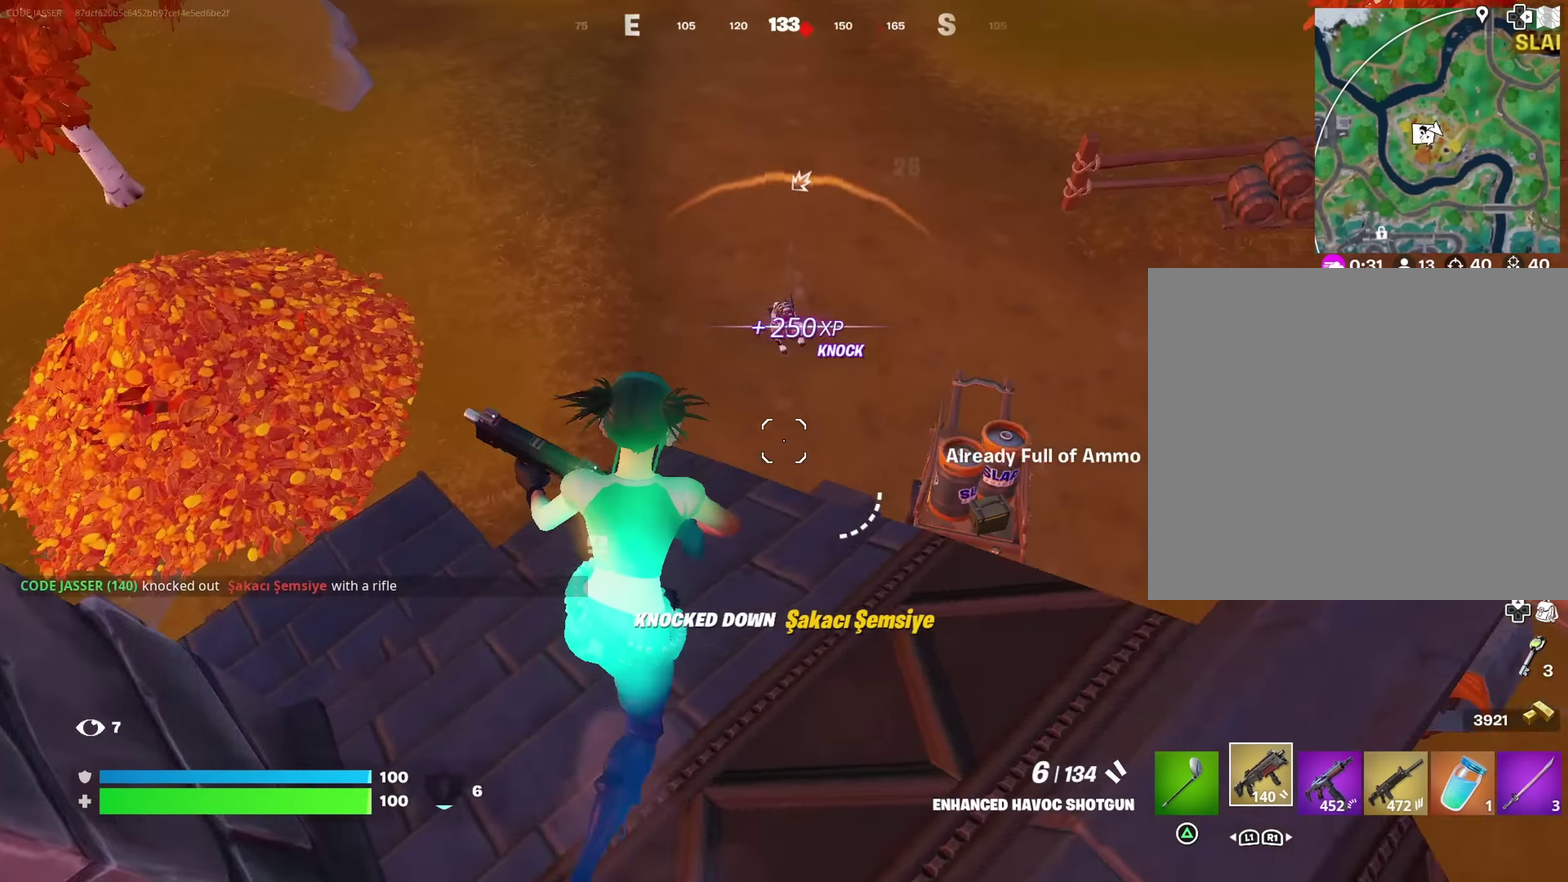
{"dt_ms": 400, "buttons": [], "left_stick": "up", "right_stick": "up"}
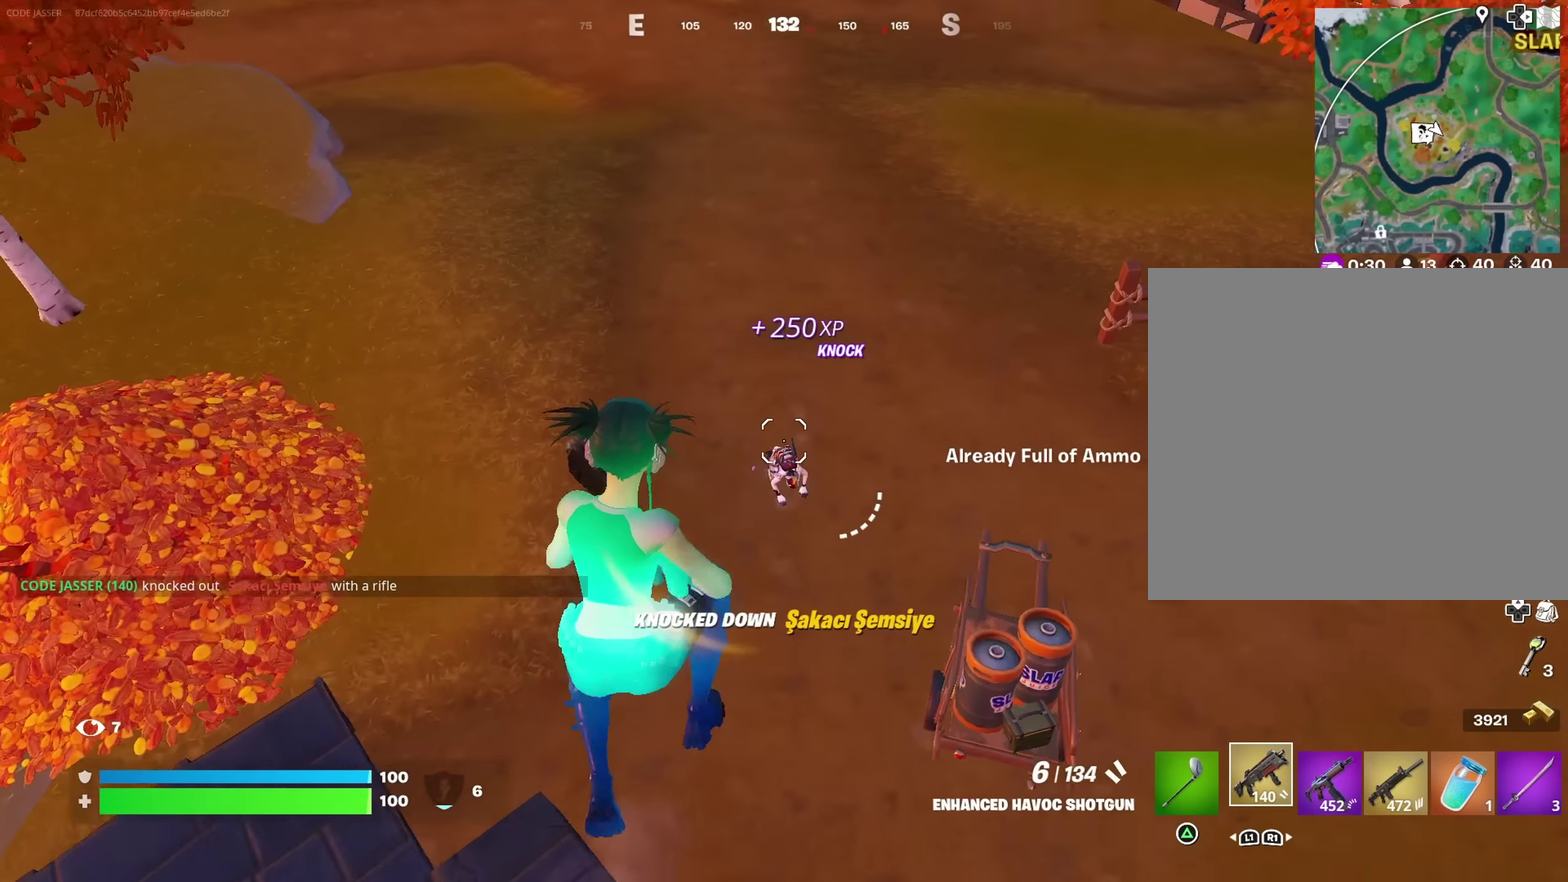
{"dt_ms": 600, "buttons": [], "left_stick": "up-left", "right_stick": "up"}
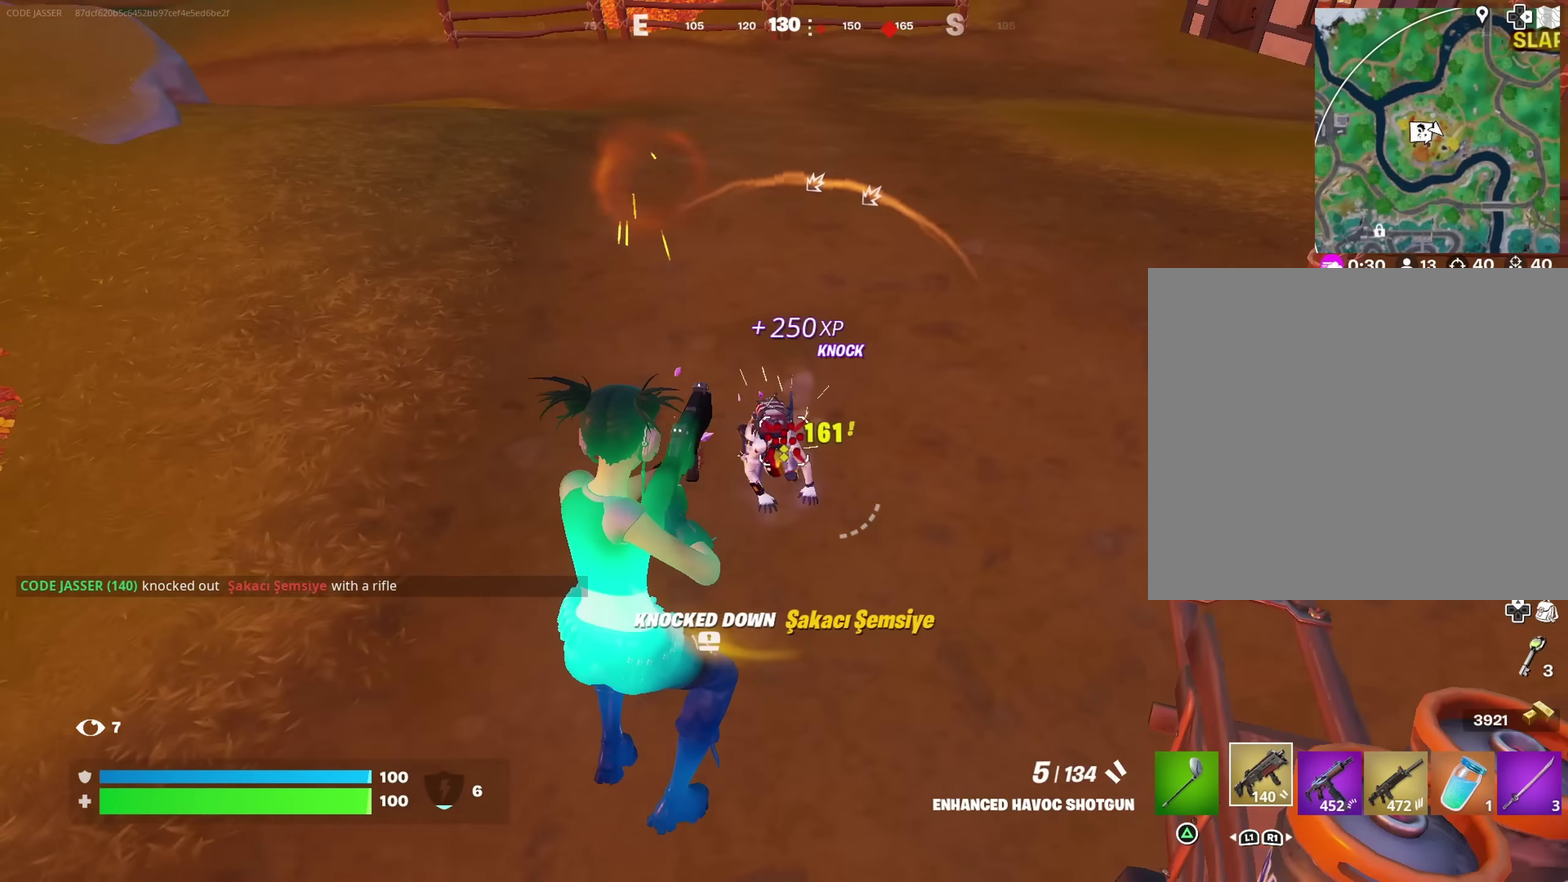
{"dt_ms": 400, "buttons": ["L1"], "left_stick": "up-left", "right_stick": "right"}
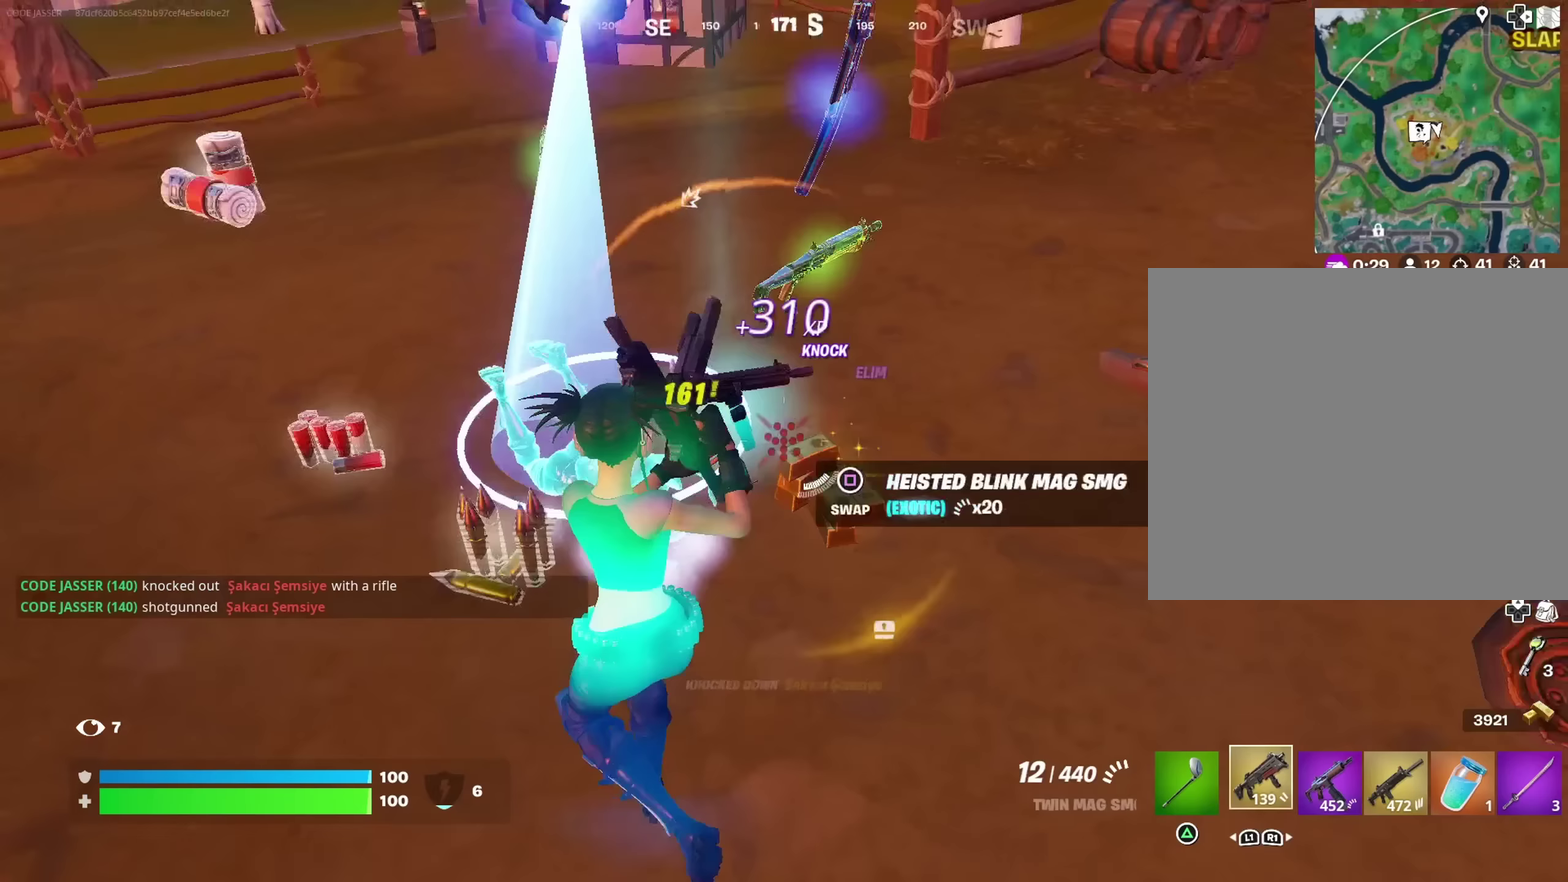
{"dt_ms": 600, "buttons": ["R2"], "left_stick": "up-right", "right_stick": "center", "events": [[17, "right_stick", "center"], [33, "L1", "up"], [83, "TRIANGLE", "down"], [117, "left_stick", "up"], [133, "TRIANGLE", "up"], [200, "left_stick", "up-right"], [267, "right_stick", "right"], [483, "right_stick", "center"], [567, "R2", "down"]]}